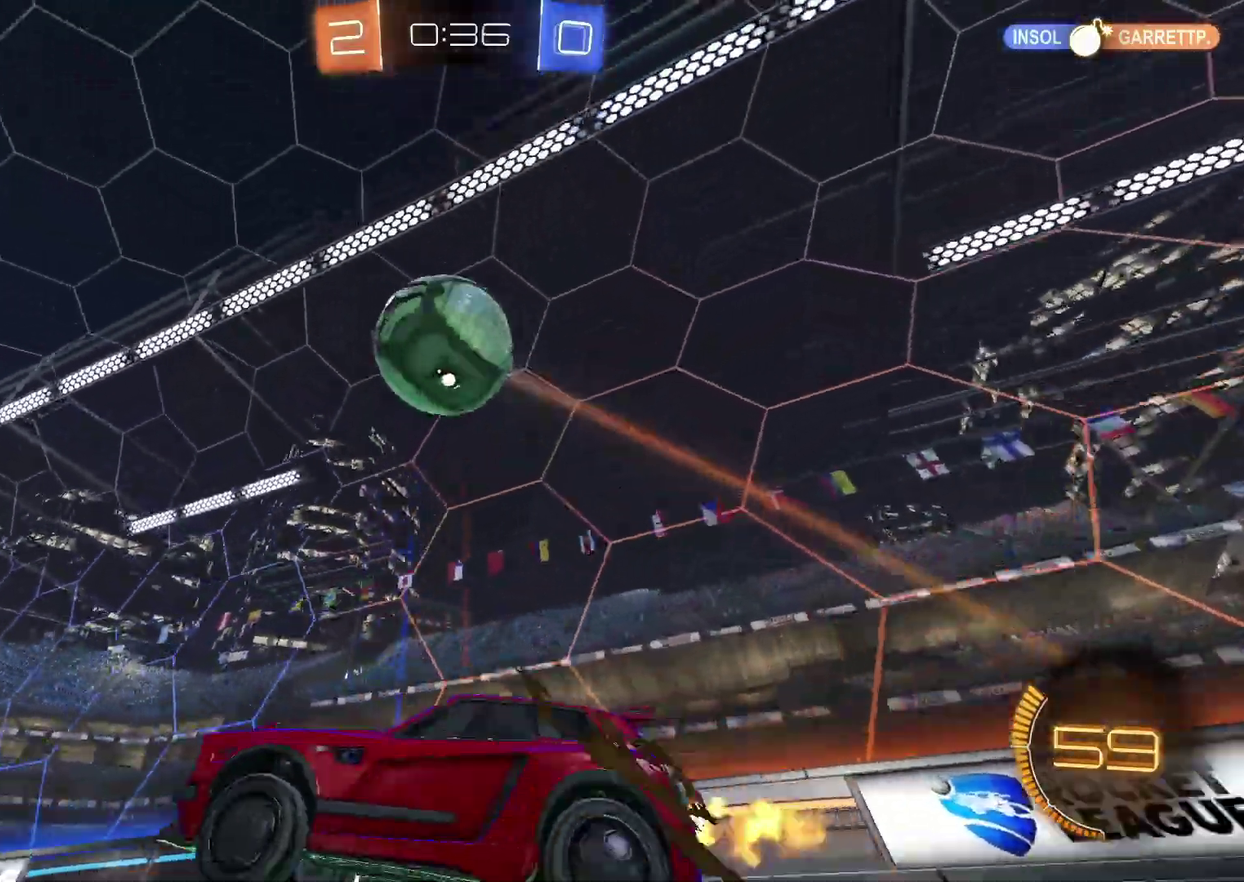
Gameplay with a controller (PlayStation layout); each line is a JSON object with the inputs held at the frame after it. "events" lists button and stick changes between this image and that frame as [ms after this image, input, new state], when the widget could be followed in between. Not read: L3 R3.
{"buttons": ["R2"], "left_stick": "left", "right_stick": "center"}
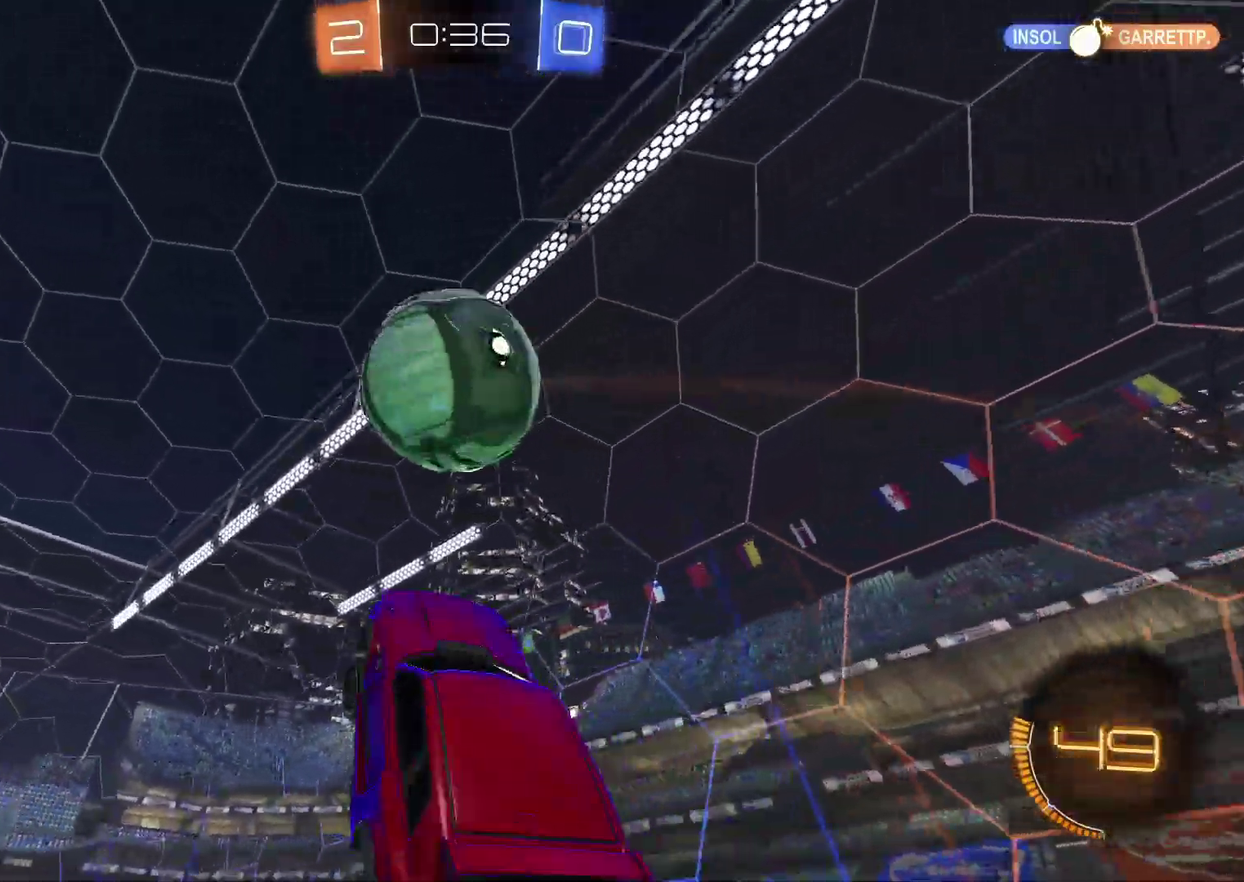
{"buttons": ["CROSS", "CIRCLE", "SQUARE", "R2"], "left_stick": "up", "right_stick": "center", "events": [[17, "CIRCLE", "down"], [33, "left_stick", "center"], [83, "CIRCLE", "up"], [83, "left_stick", "up"], [100, "CIRCLE", "down"], [200, "left_stick", "center"], [233, "CROSS", "down"], [267, "CIRCLE", "up"], [300, "SQUARE", "down"], [367, "CIRCLE", "down"], [367, "left_stick", "up"]]}
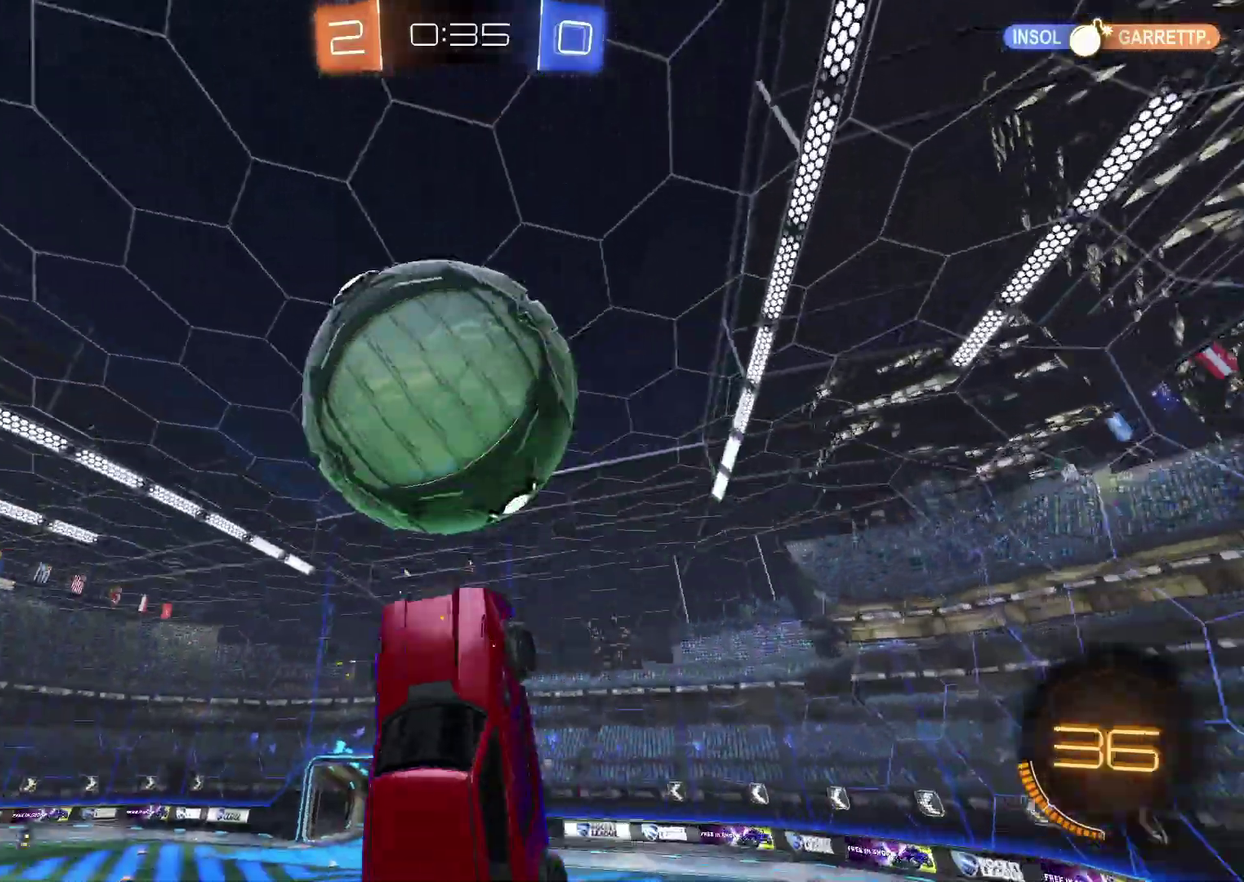
{"buttons": ["CROSS", "CIRCLE", "SQUARE", "R2"], "left_stick": "down", "right_stick": "center", "events": [[100, "CIRCLE", "up"], [200, "left_stick", "left"], [283, "CIRCLE", "down"], [383, "left_stick", "down"]]}
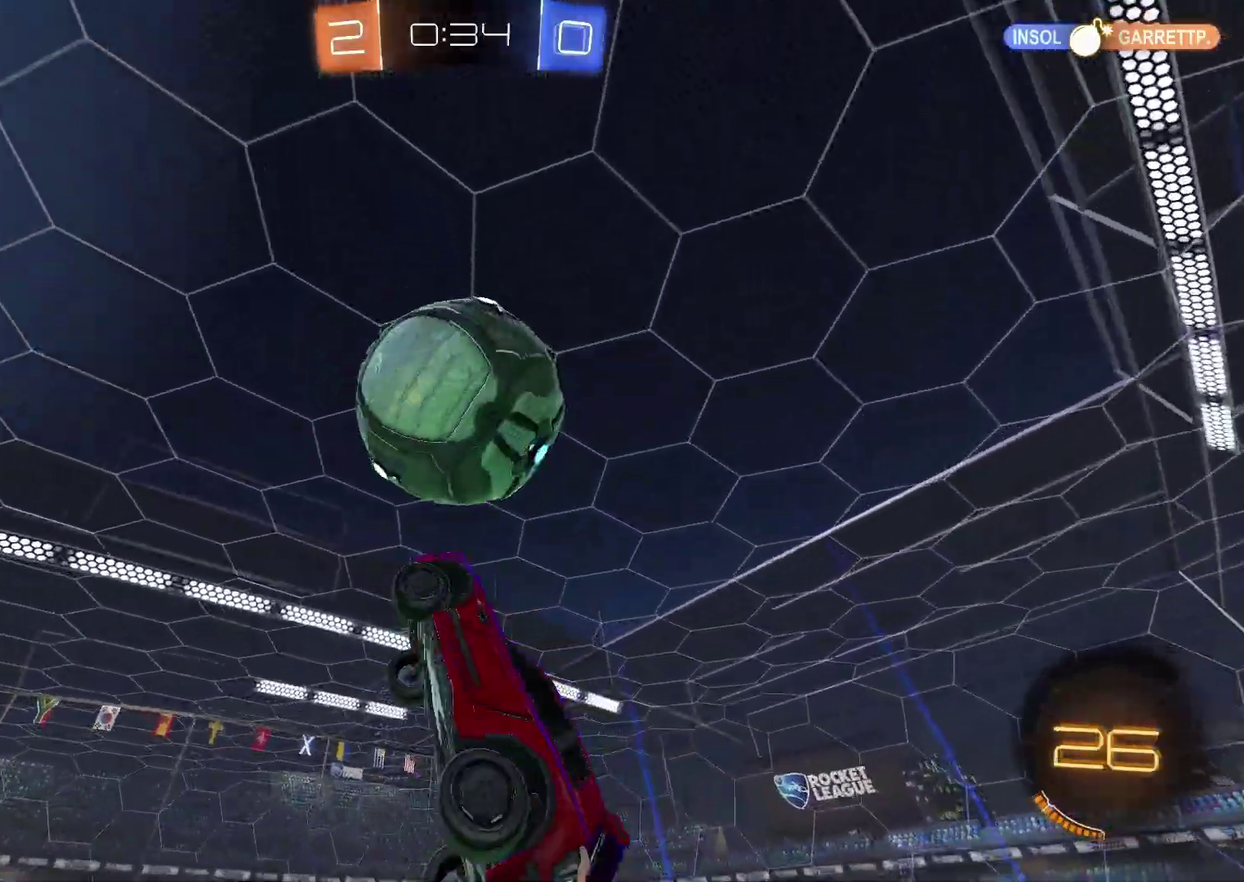
{"buttons": ["R2"], "left_stick": "left", "right_stick": "center", "events": [[67, "left_stick", "down-right"], [133, "SQUARE", "up"], [200, "left_stick", "down"], [250, "CROSS", "up"], [317, "left_stick", "down-left"], [433, "CIRCLE", "up"], [467, "left_stick", "left"]]}
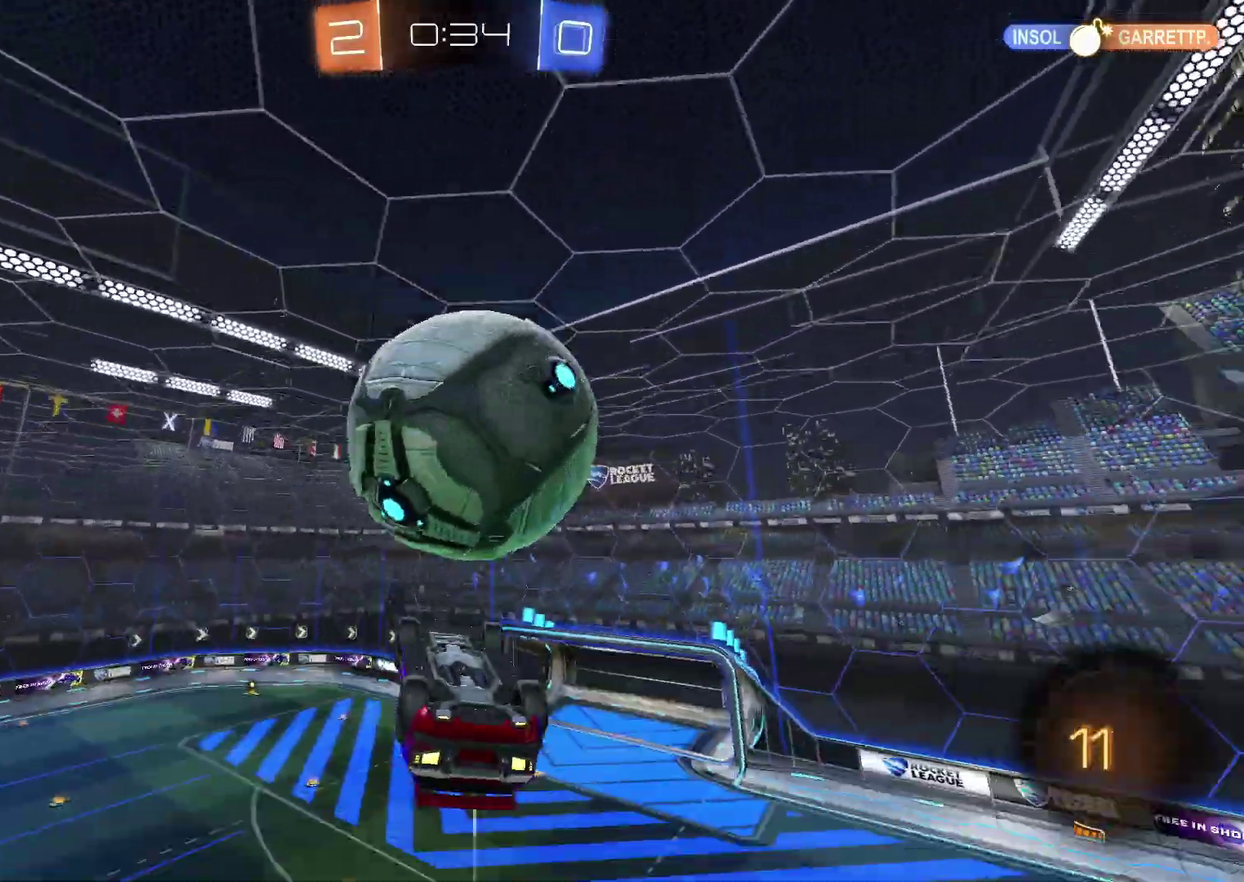
{"buttons": ["R2"], "left_stick": "up-right", "right_stick": "center", "events": [[83, "left_stick", "up-left"], [183, "left_stick", "up"], [300, "left_stick", "up-right"]]}
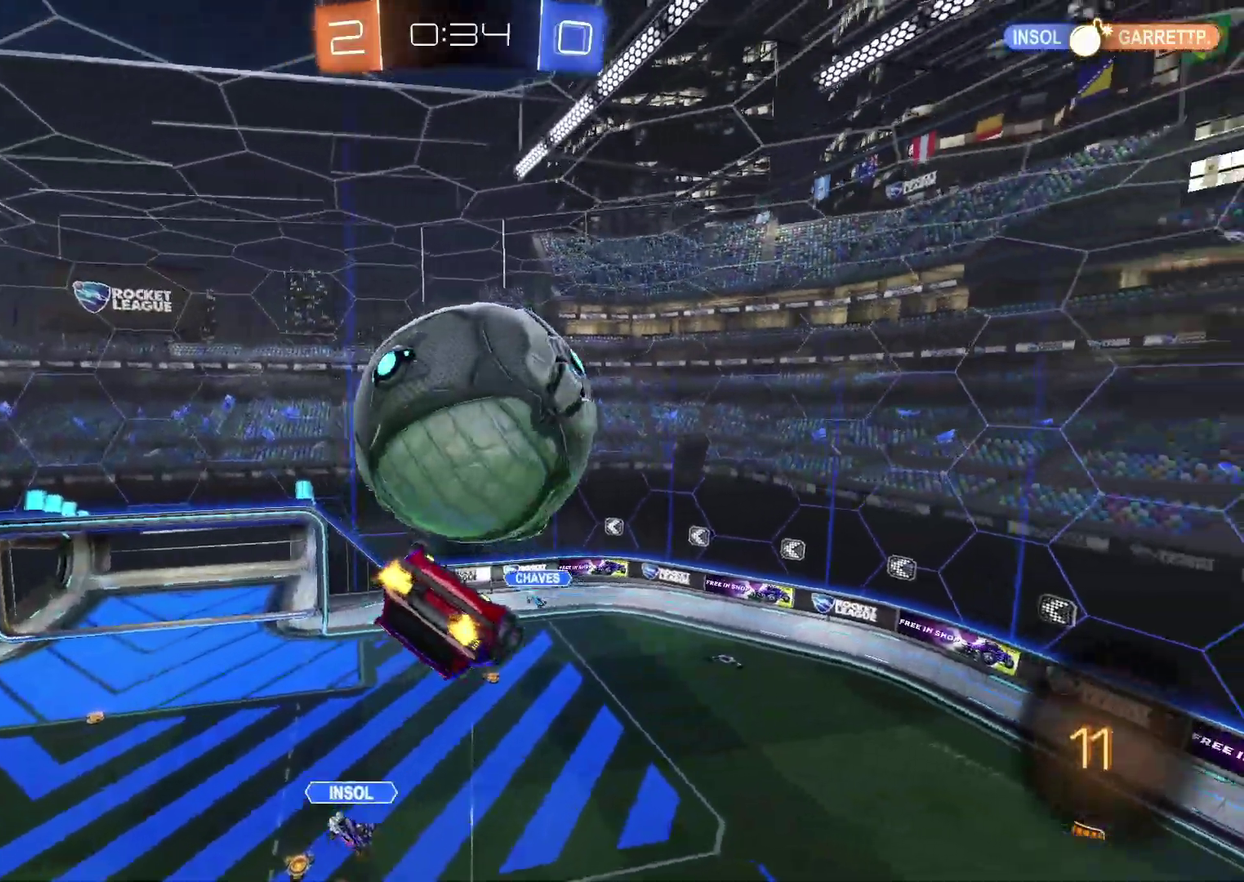
{"buttons": [], "left_stick": "down", "right_stick": "center", "events": [[67, "left_stick", "right"], [183, "R2", "up"], [217, "left_stick", "down-right"], [317, "left_stick", "down"]]}
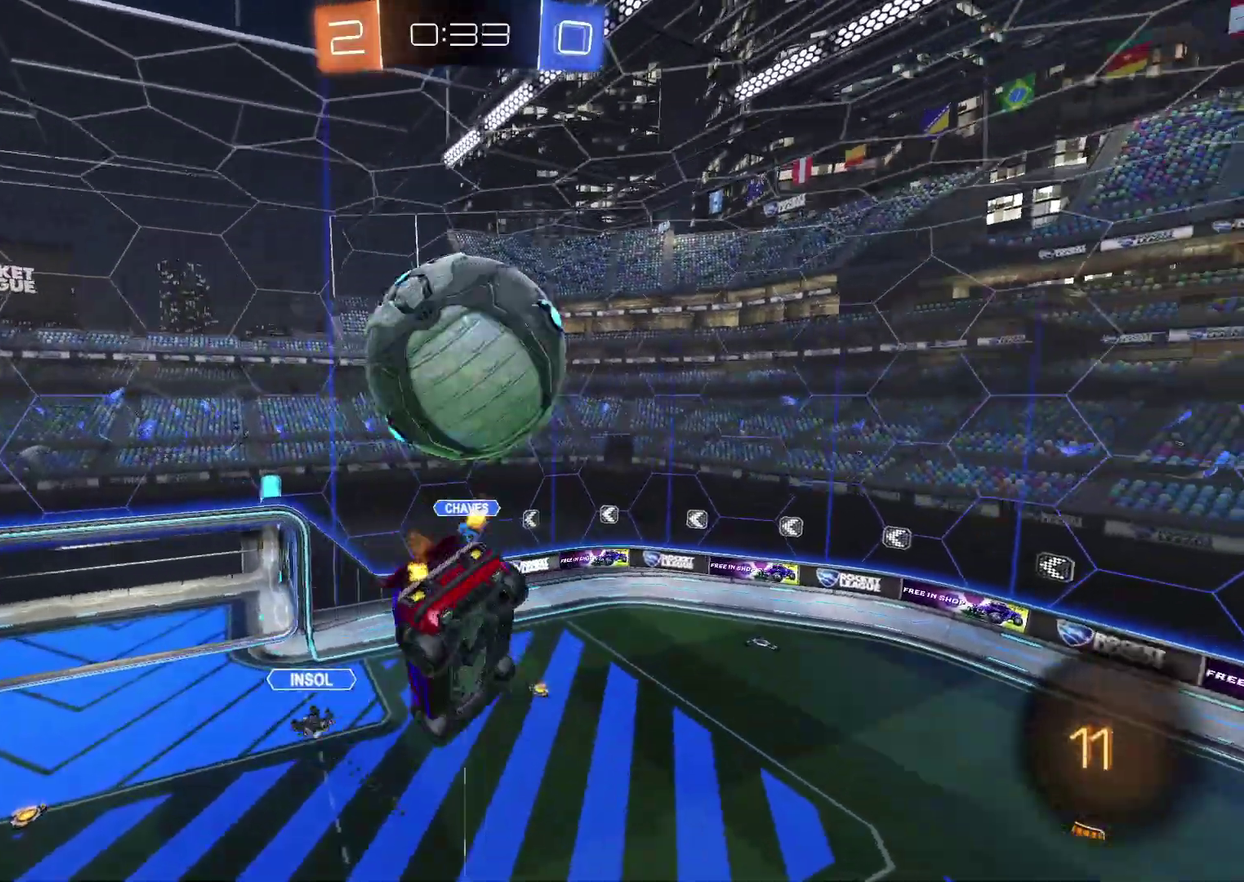
{"buttons": ["CIRCLE", "R2"], "left_stick": "down", "right_stick": "center", "events": [[133, "left_stick", "up-right"], [167, "CROSS", "down"], [217, "R2", "down"], [267, "CIRCLE", "down"], [267, "CROSS", "up"], [267, "left_stick", "down"]]}
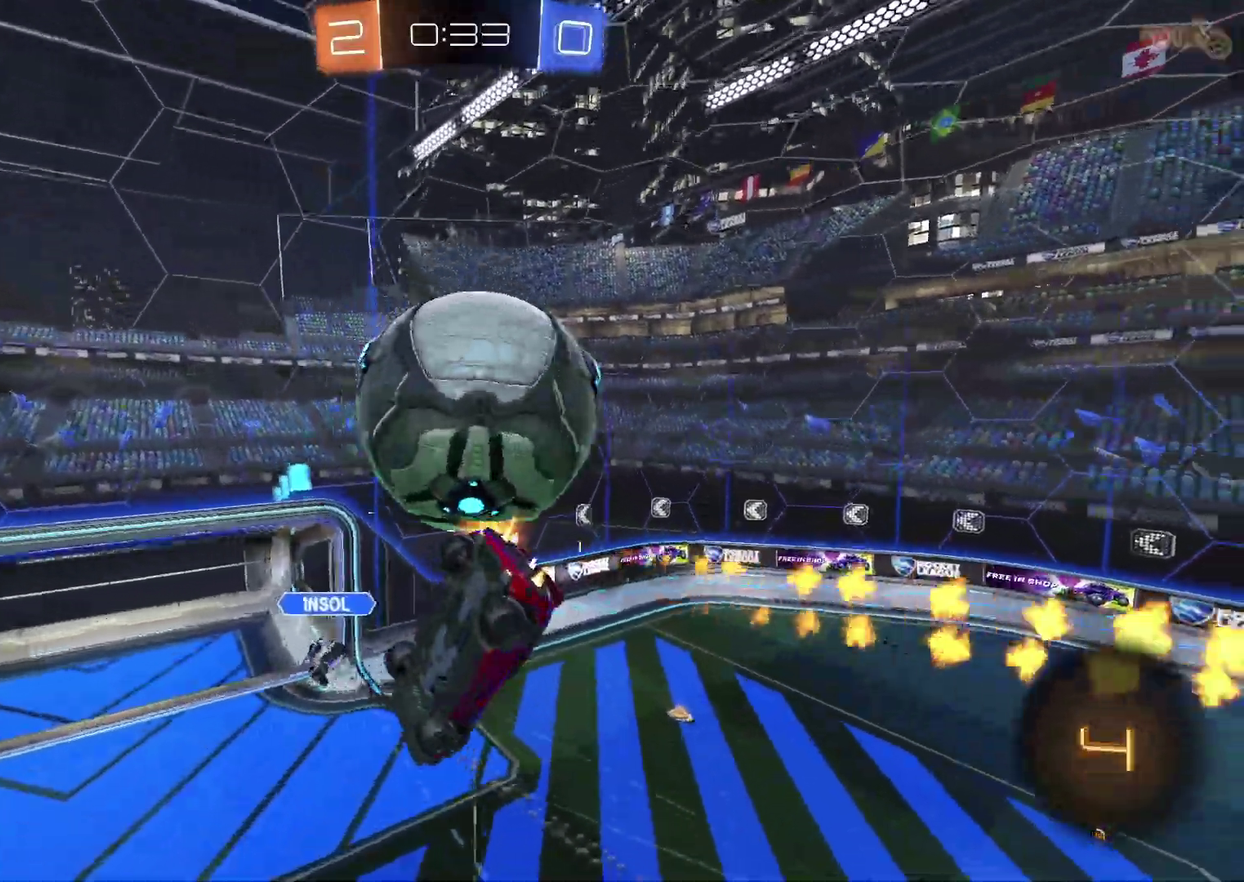
{"buttons": ["R2"], "left_stick": "down-left", "right_stick": "center", "events": [[50, "CIRCLE", "up"], [267, "left_stick", "down-left"]]}
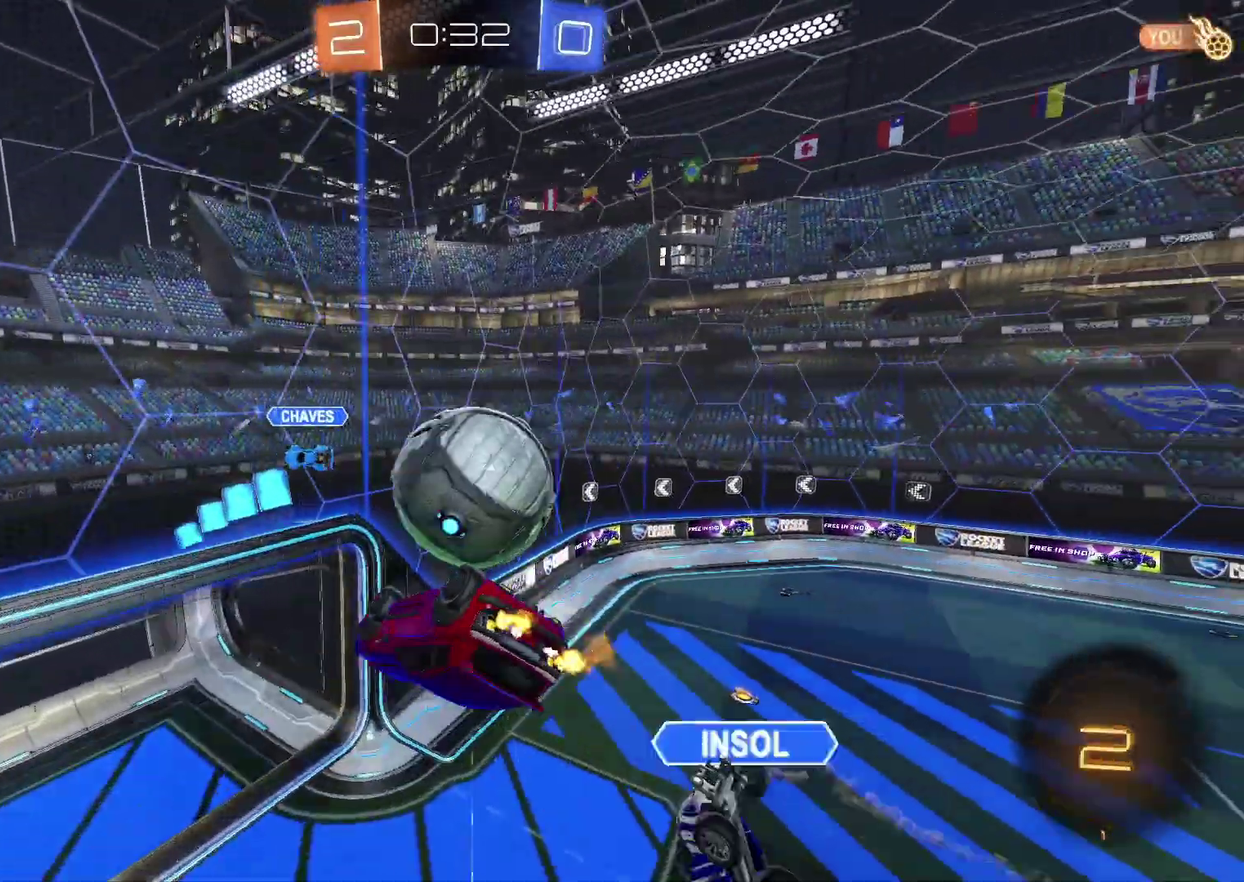
{"buttons": ["R2"], "left_stick": "center", "right_stick": "center", "events": [[100, "left_stick", "left"], [217, "left_stick", "down-left"], [317, "left_stick", "left"], [467, "left_stick", "center"]]}
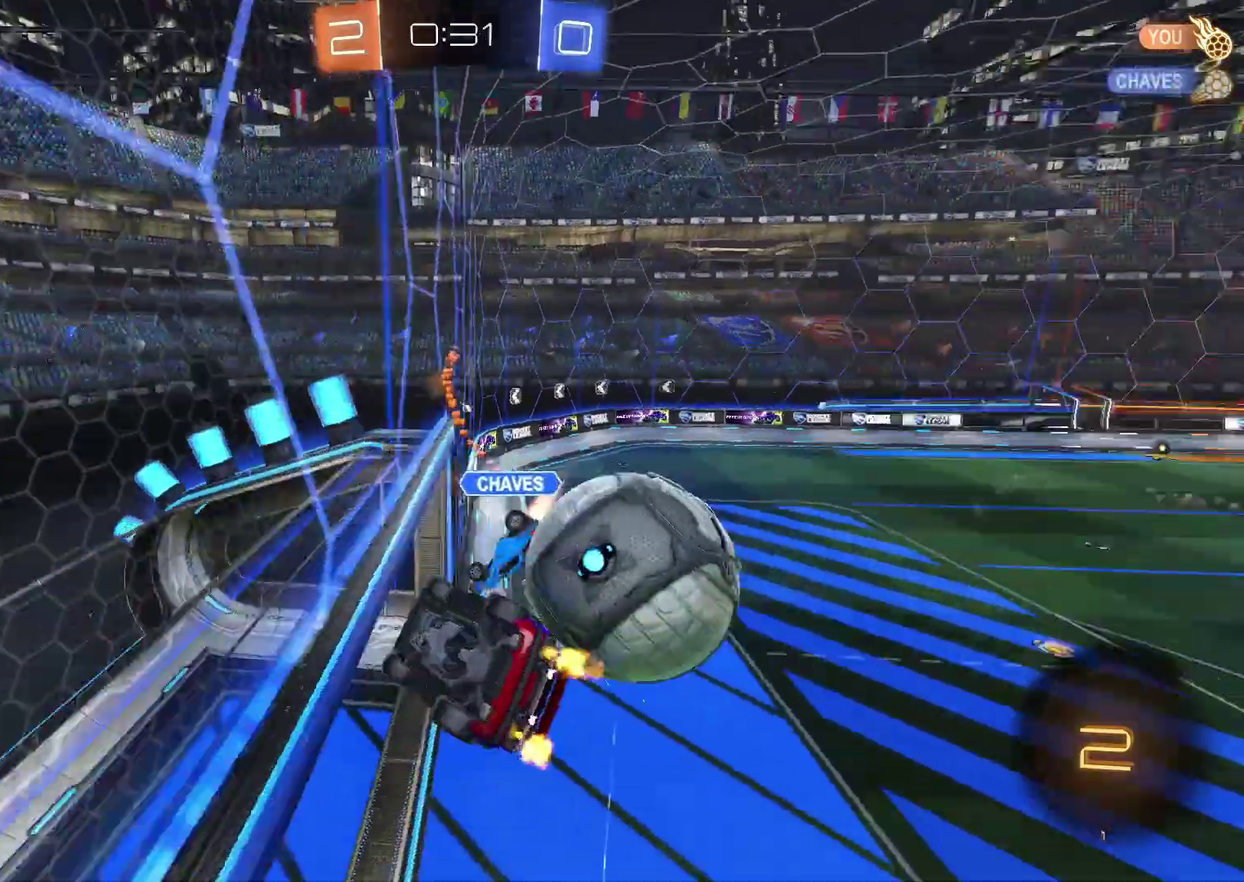
{"buttons": ["R2"], "left_stick": "down-right", "right_stick": "center", "events": [[150, "left_stick", "down"], [183, "CROSS", "down"], [350, "CROSS", "up"], [433, "left_stick", "down-right"]]}
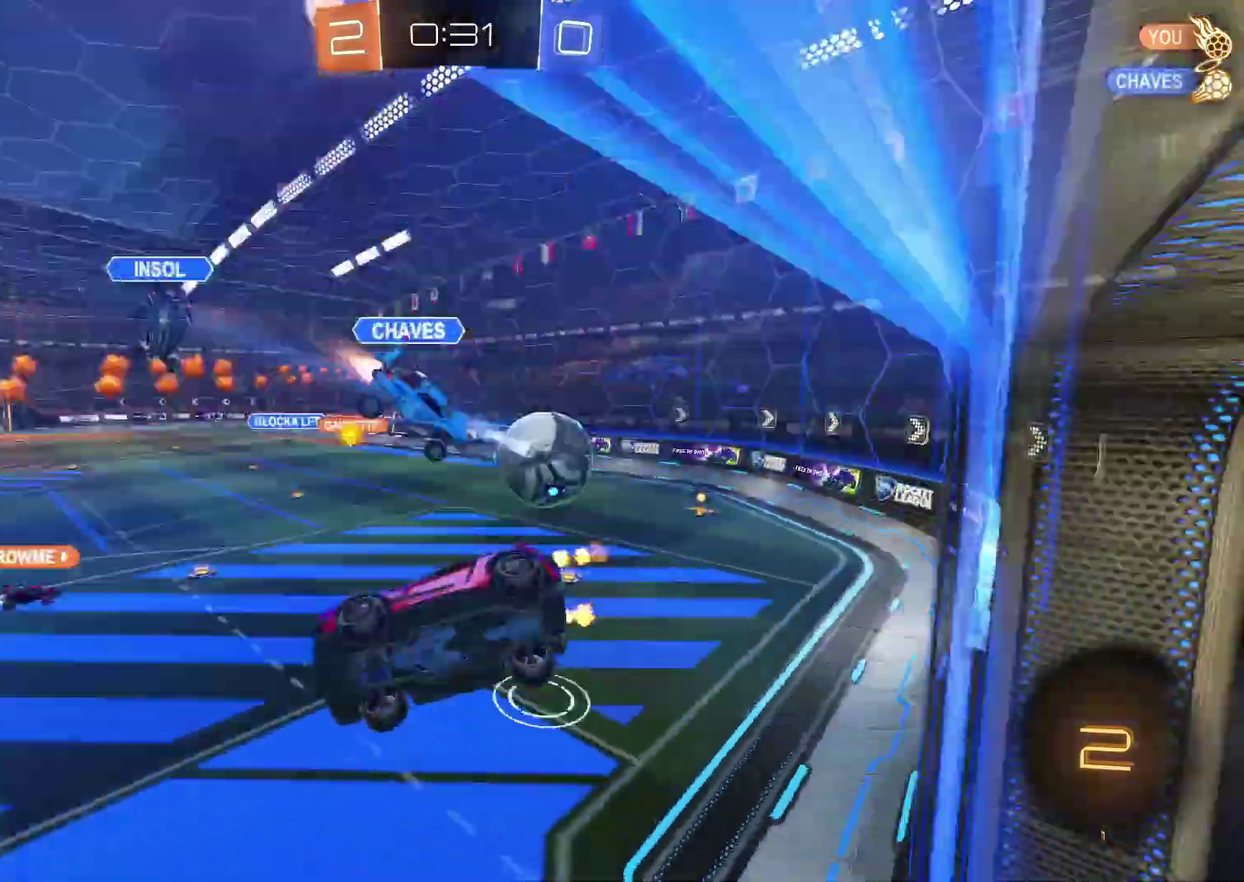
{"buttons": ["CROSS", "R2"], "left_stick": "up", "right_stick": "center", "events": [[133, "left_stick", "down"], [183, "left_stick", "down-left"], [367, "left_stick", "up-left"], [467, "CROSS", "down"], [467, "left_stick", "up"]]}
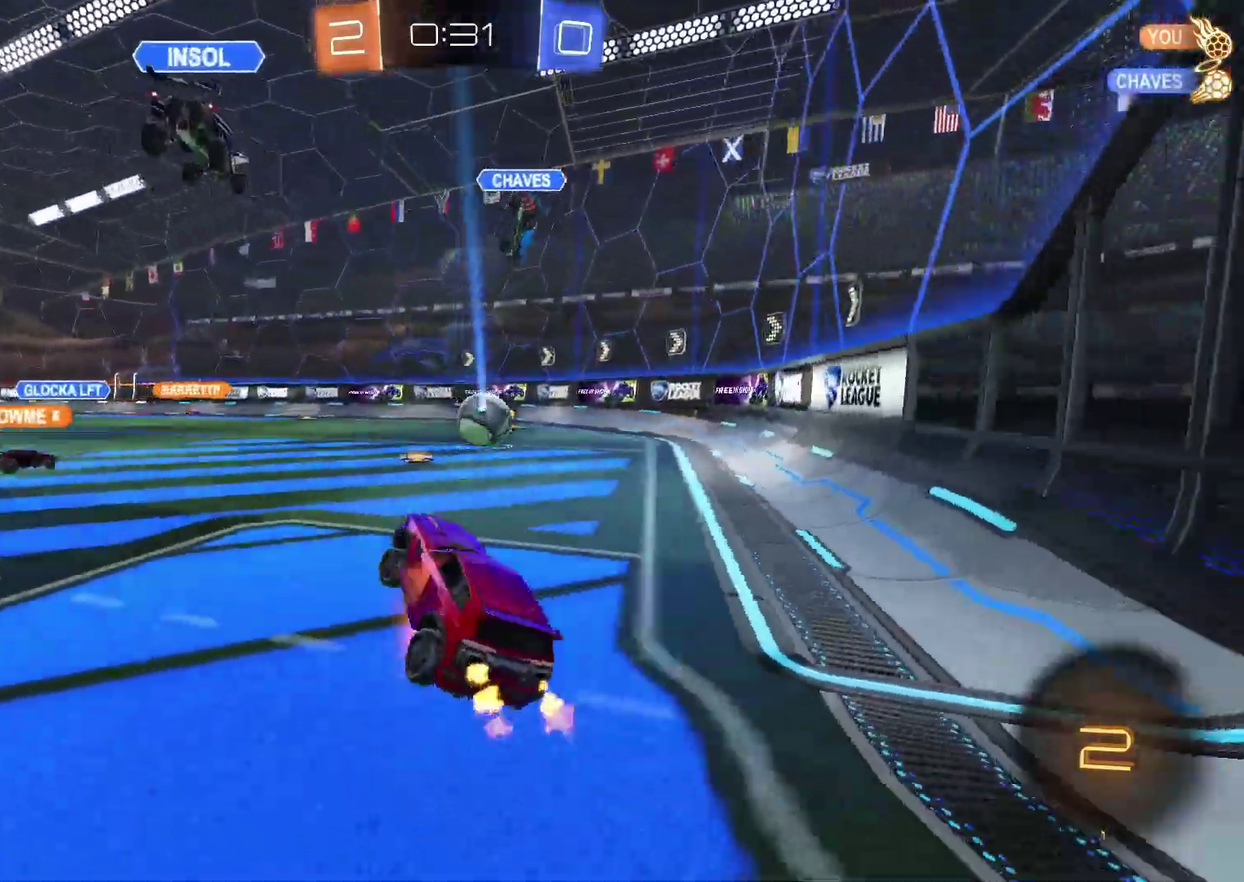
{"buttons": ["R2"], "left_stick": "up-left", "right_stick": "center", "events": [[17, "left_stick", "up-left"], [50, "CROSS", "up"]]}
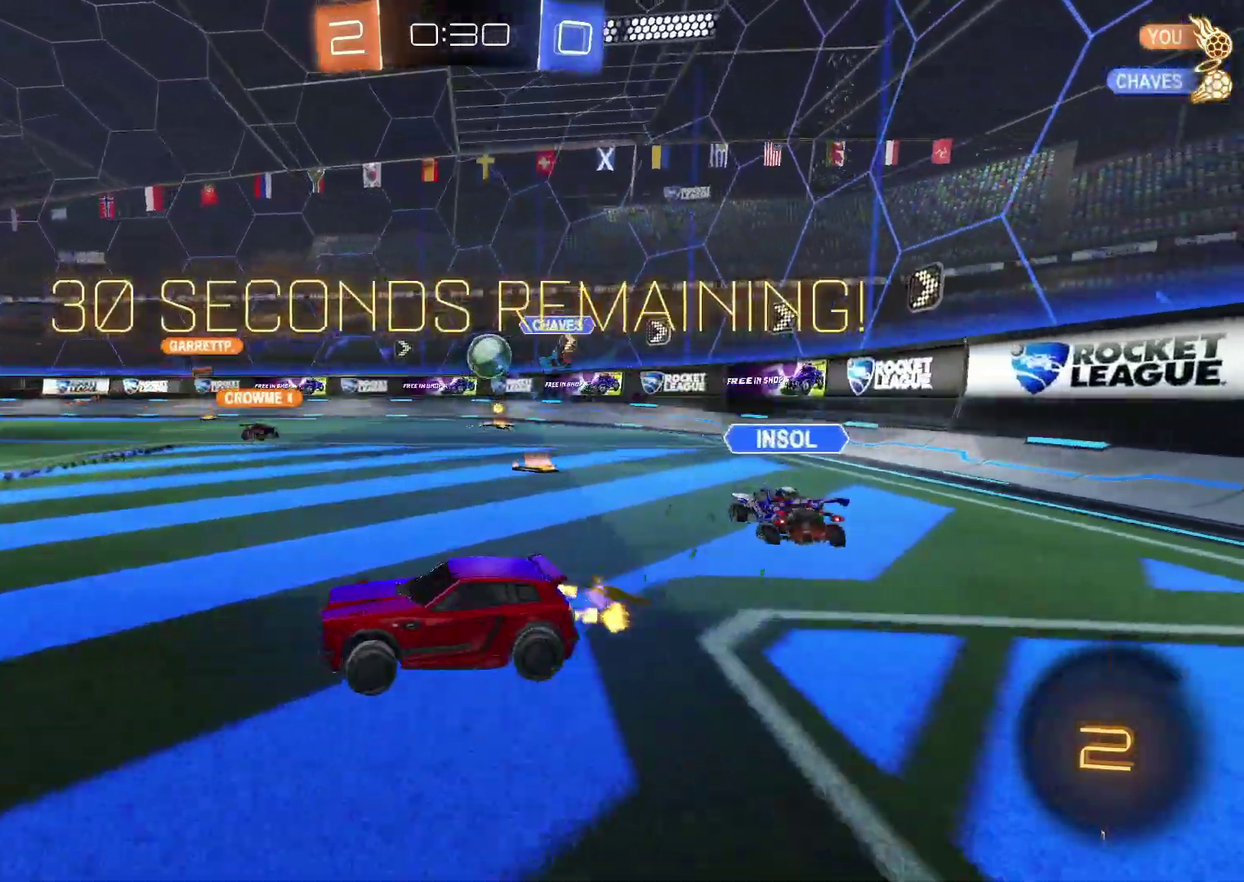
{"buttons": ["CROSS", "CIRCLE", "R2"], "left_stick": "down", "right_stick": "center", "events": [[117, "CIRCLE", "down"], [233, "left_stick", "left"], [383, "left_stick", "up-right"], [450, "CROSS", "down"], [483, "left_stick", "down"]]}
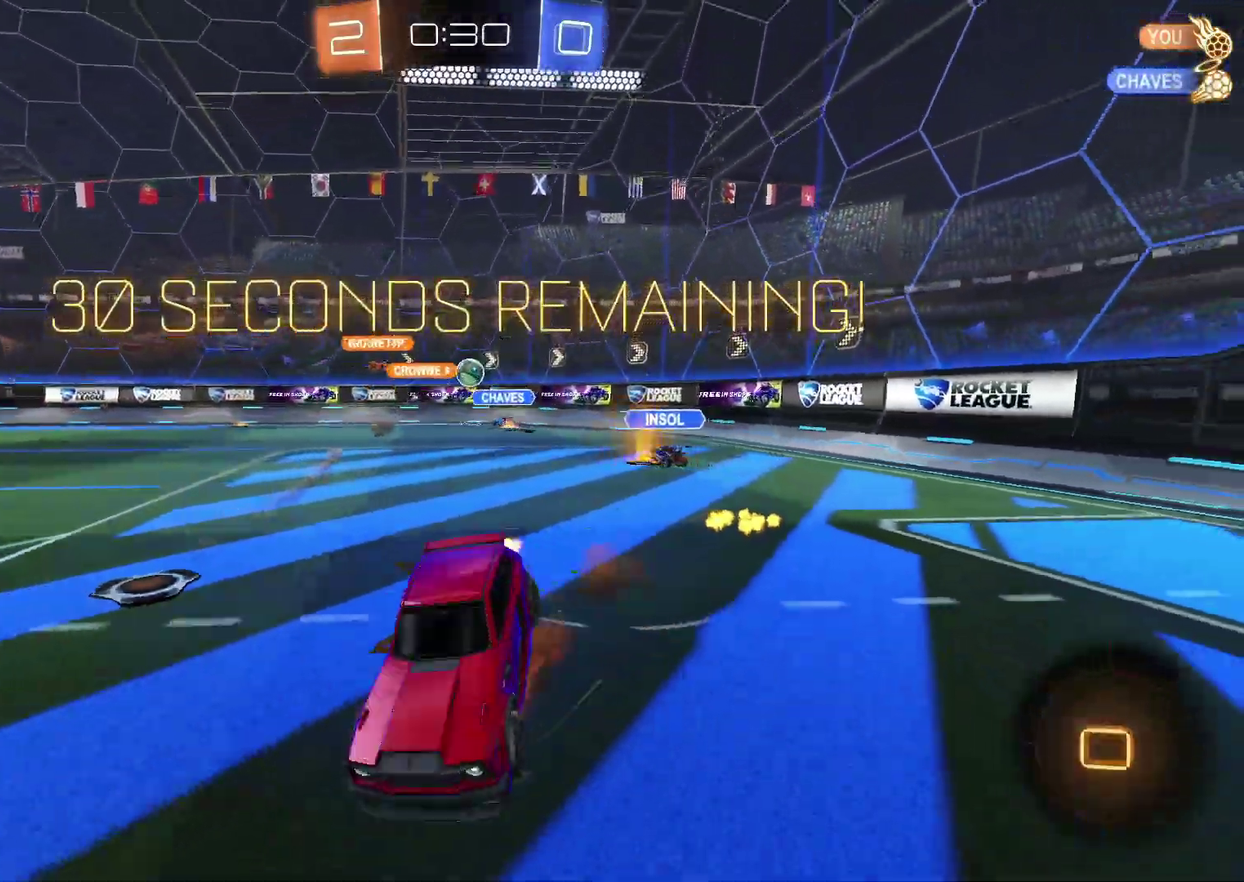
{"buttons": ["R2"], "left_stick": "down-right", "right_stick": "center", "events": [[117, "CROSS", "up"], [333, "left_stick", "down-right"], [383, "CIRCLE", "up"]]}
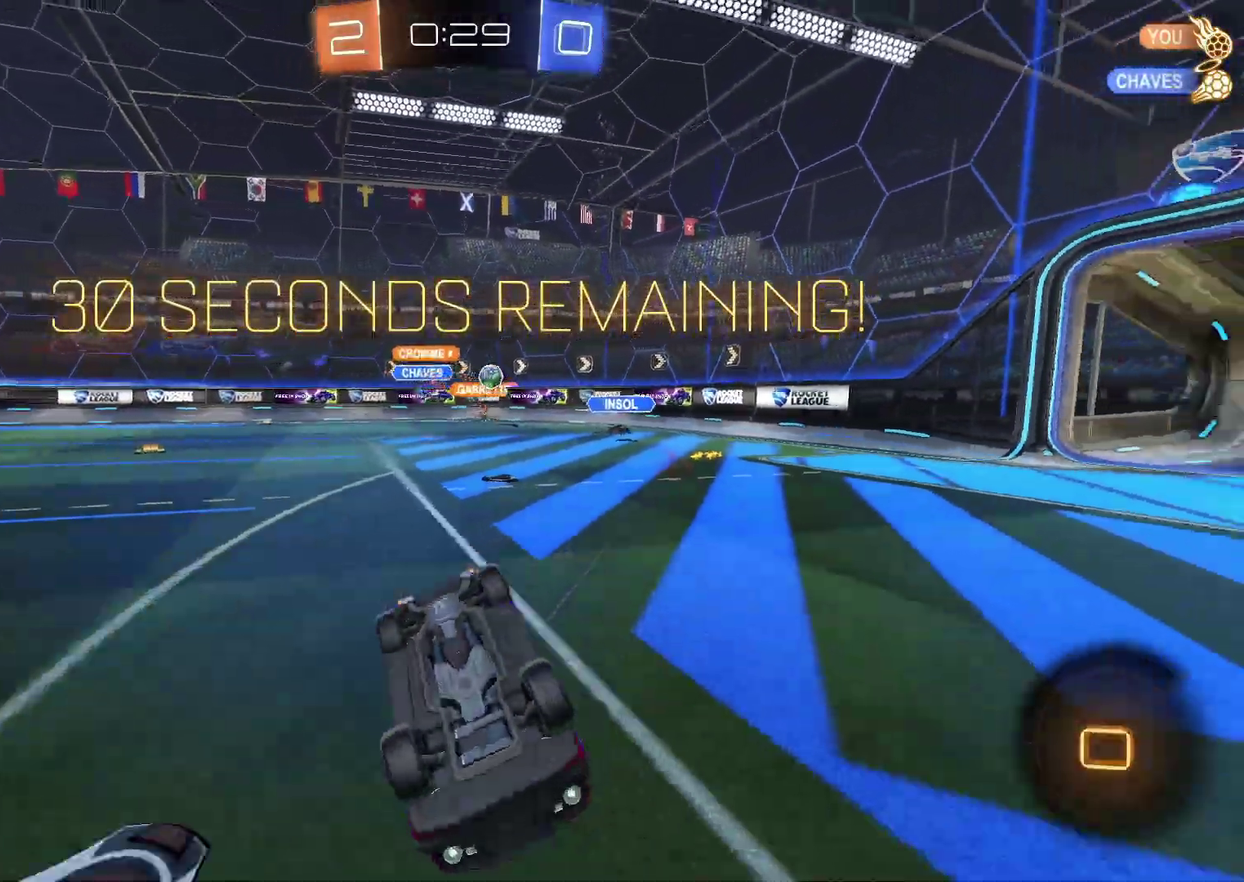
{"buttons": ["R2"], "left_stick": "right", "right_stick": "center", "events": [[333, "left_stick", "right"]]}
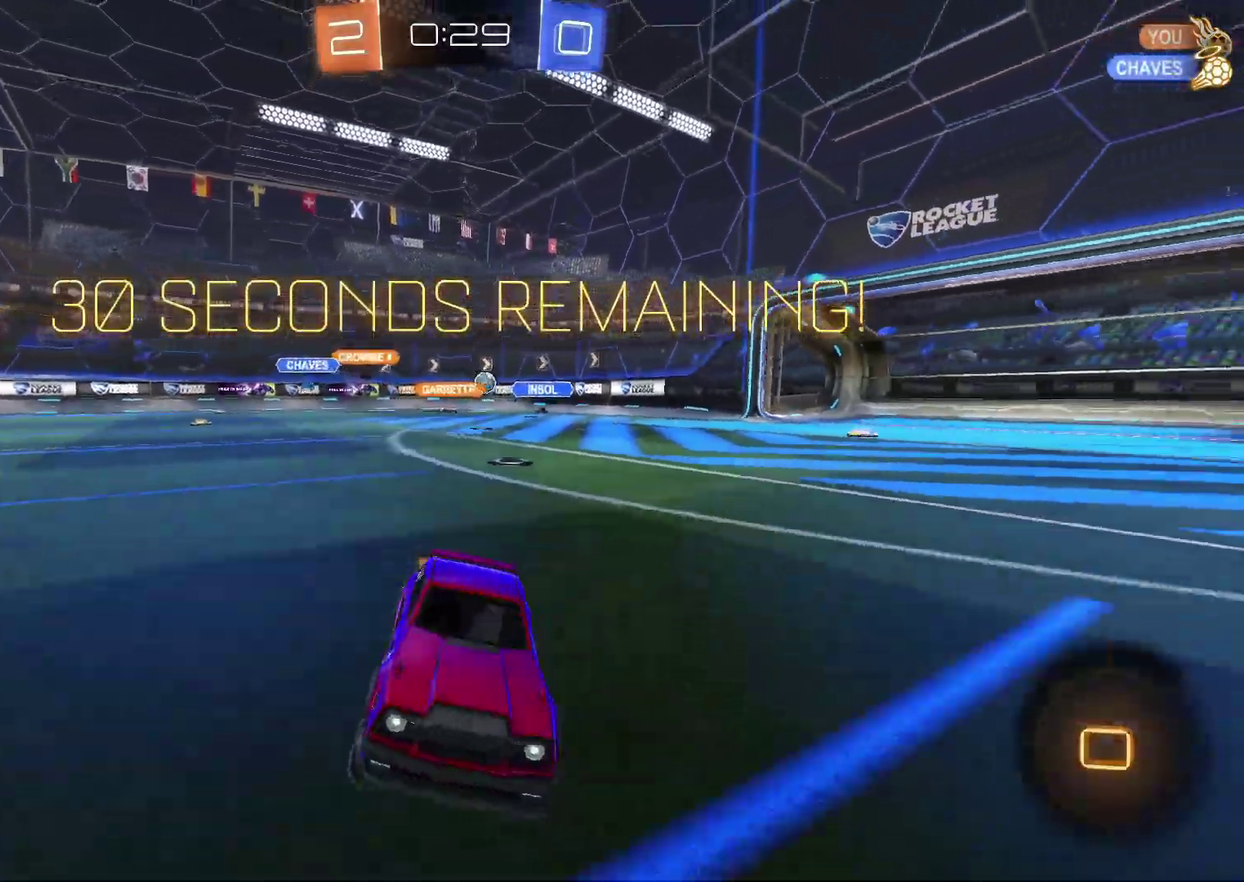
{"buttons": ["TRIANGLE", "R2"], "left_stick": "down", "right_stick": "center", "events": [[200, "CROSS", "down"], [250, "left_stick", "up-left"], [383, "left_stick", "down"], [400, "TRIANGLE", "down"], [433, "CROSS", "up"]]}
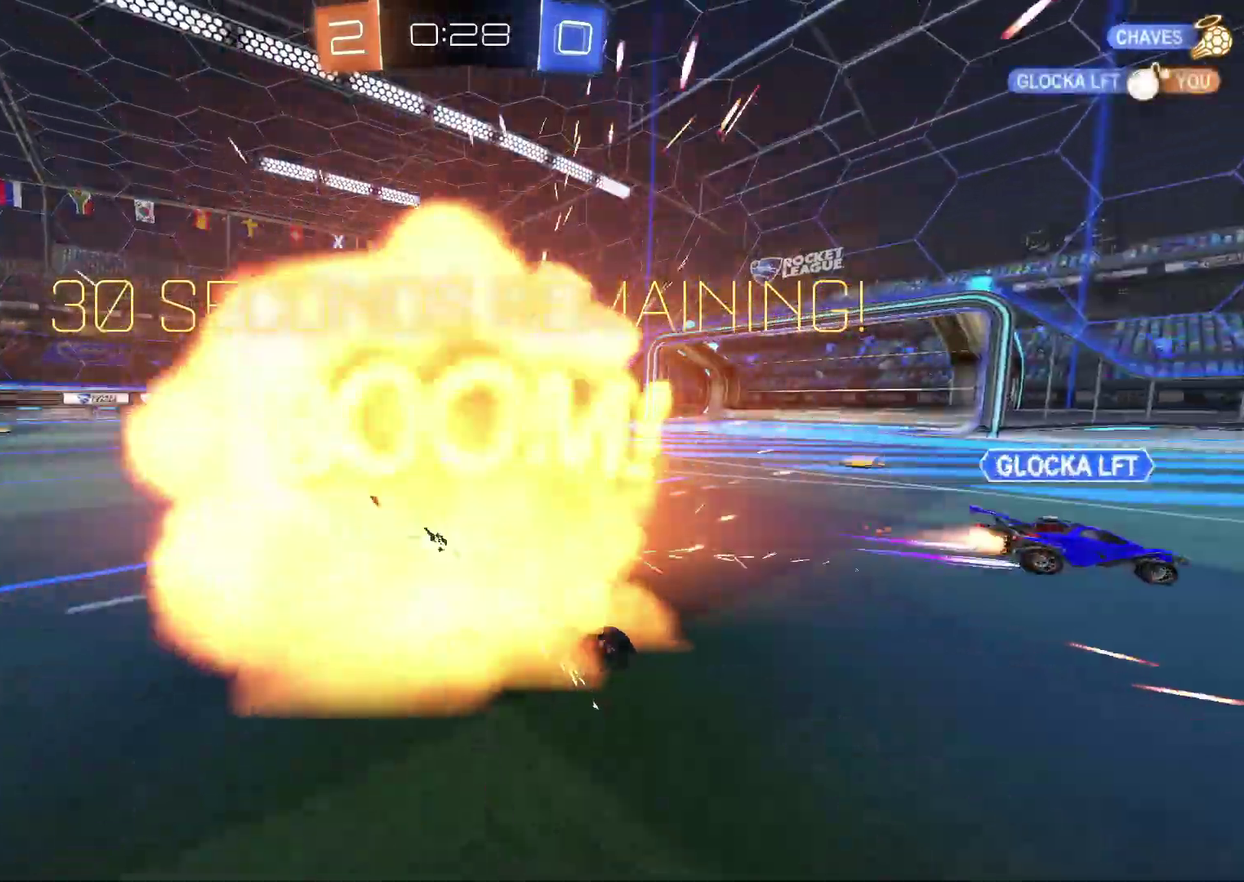
{"buttons": [], "left_stick": "center", "right_stick": "center", "events": [[100, "TRIANGLE", "up"], [100, "left_stick", "center"], [167, "R2", "up"]]}
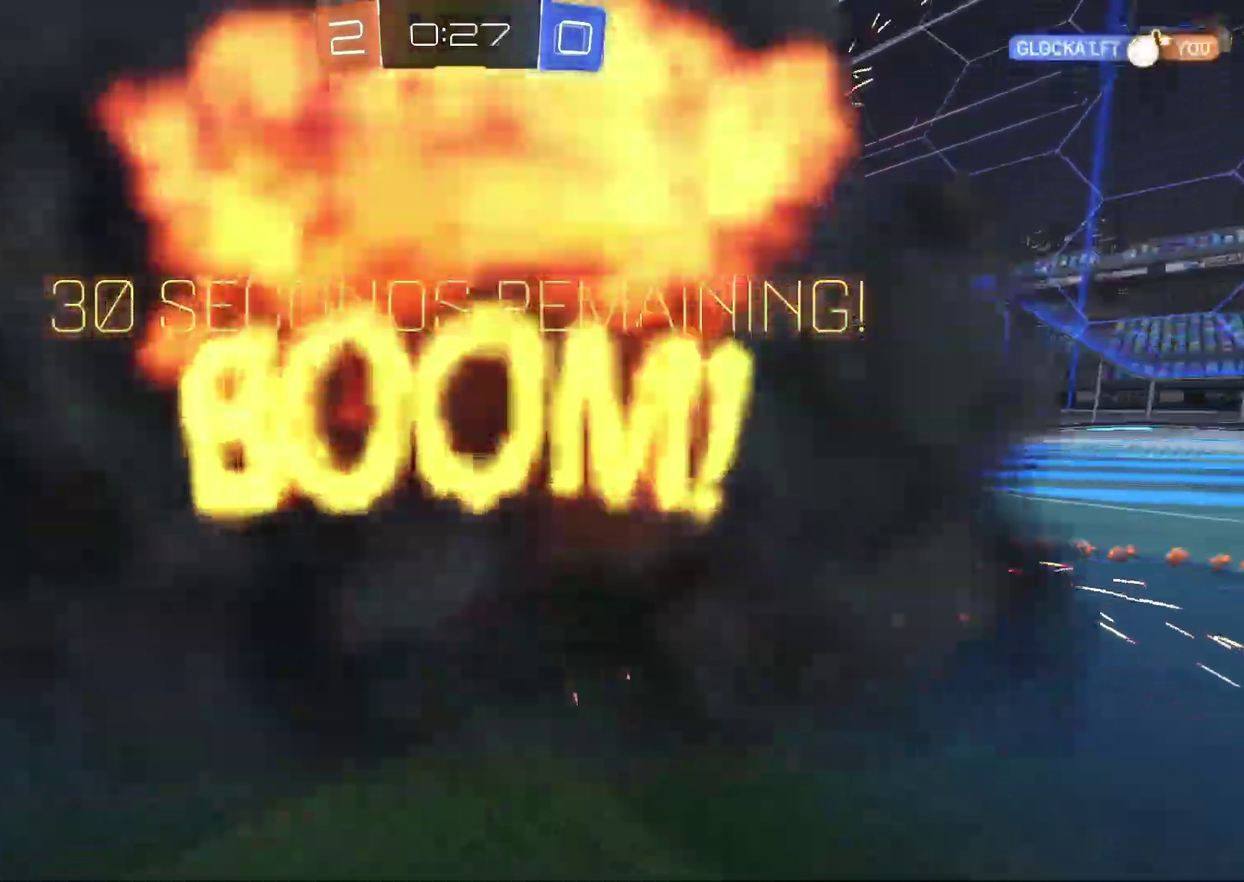
{"buttons": [], "left_stick": "center", "right_stick": "center", "events": []}
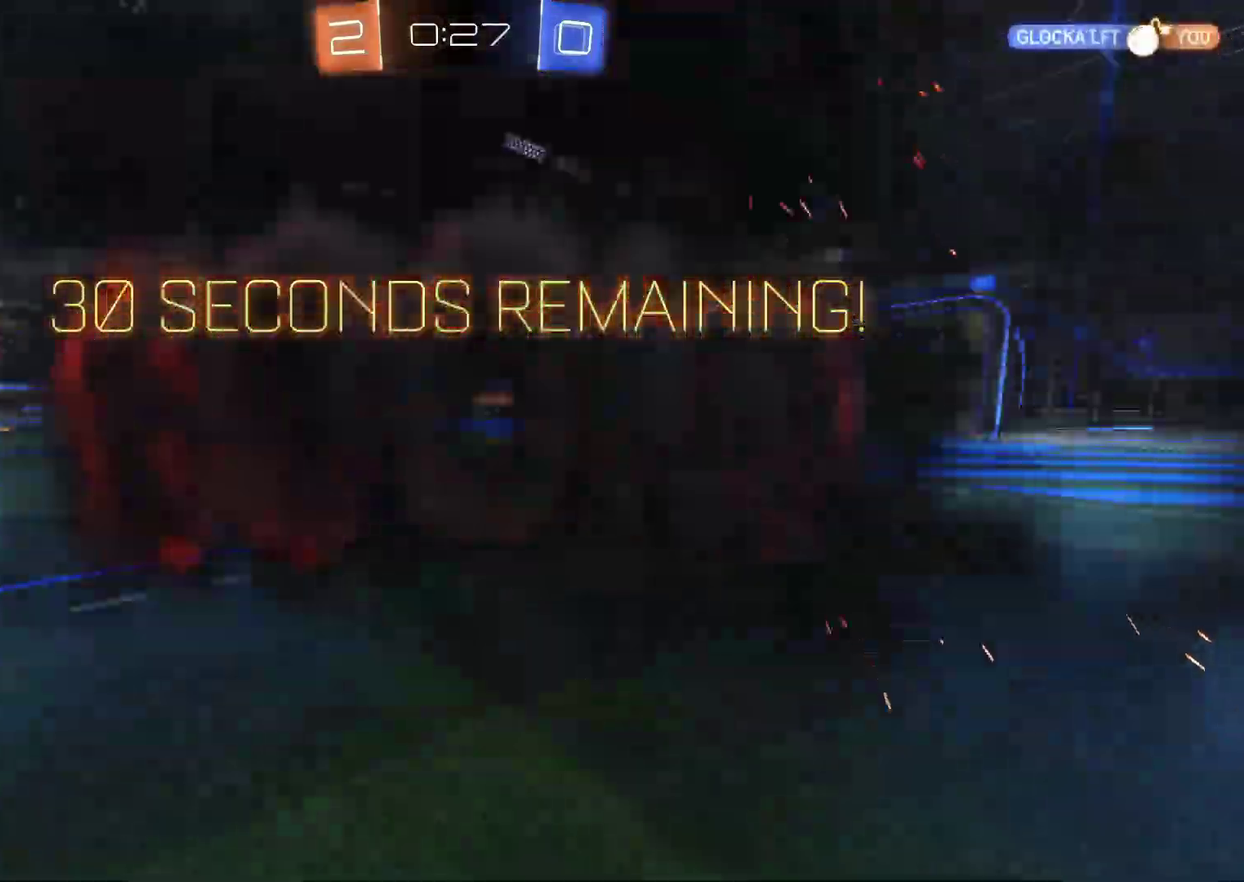
{"buttons": [], "left_stick": "center", "right_stick": "center", "events": []}
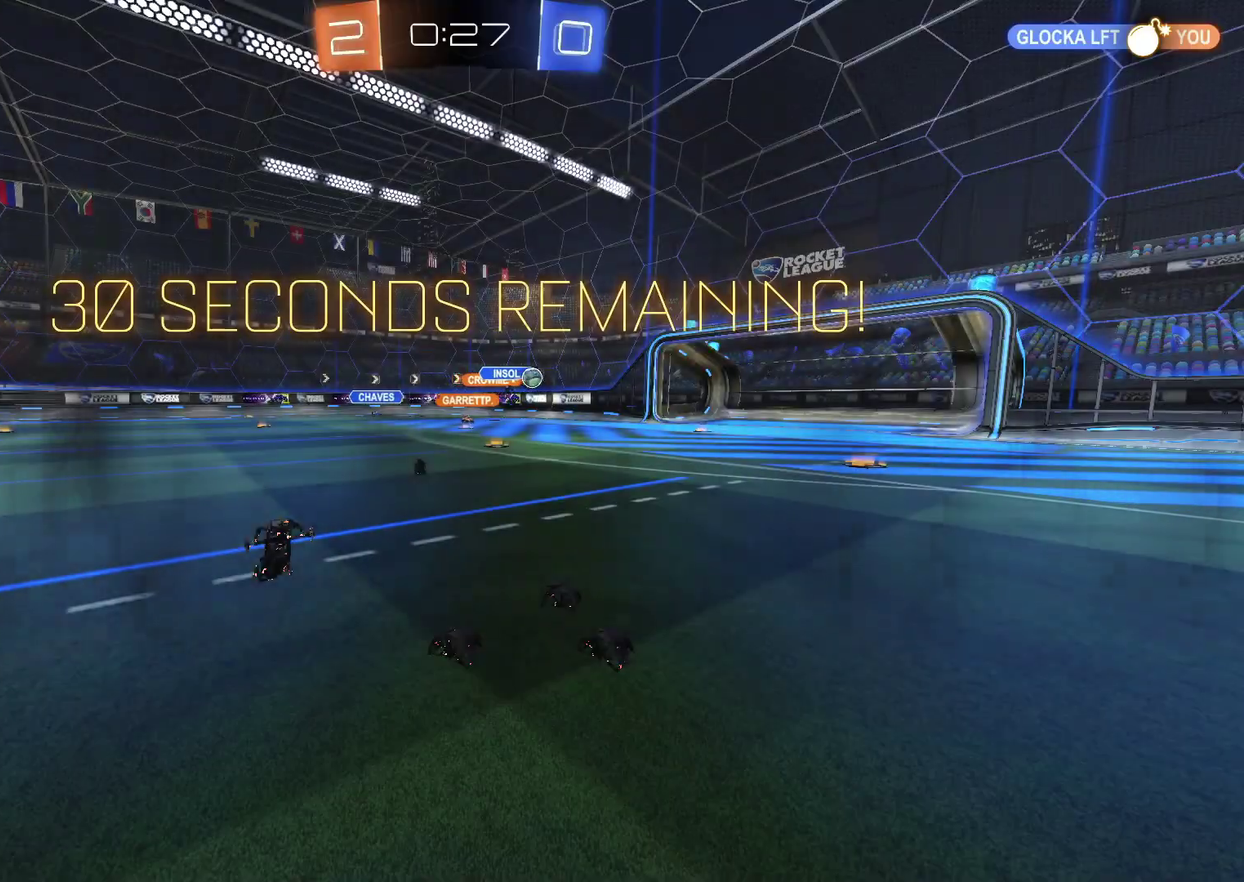
{"buttons": [], "left_stick": "center", "right_stick": "center", "events": []}
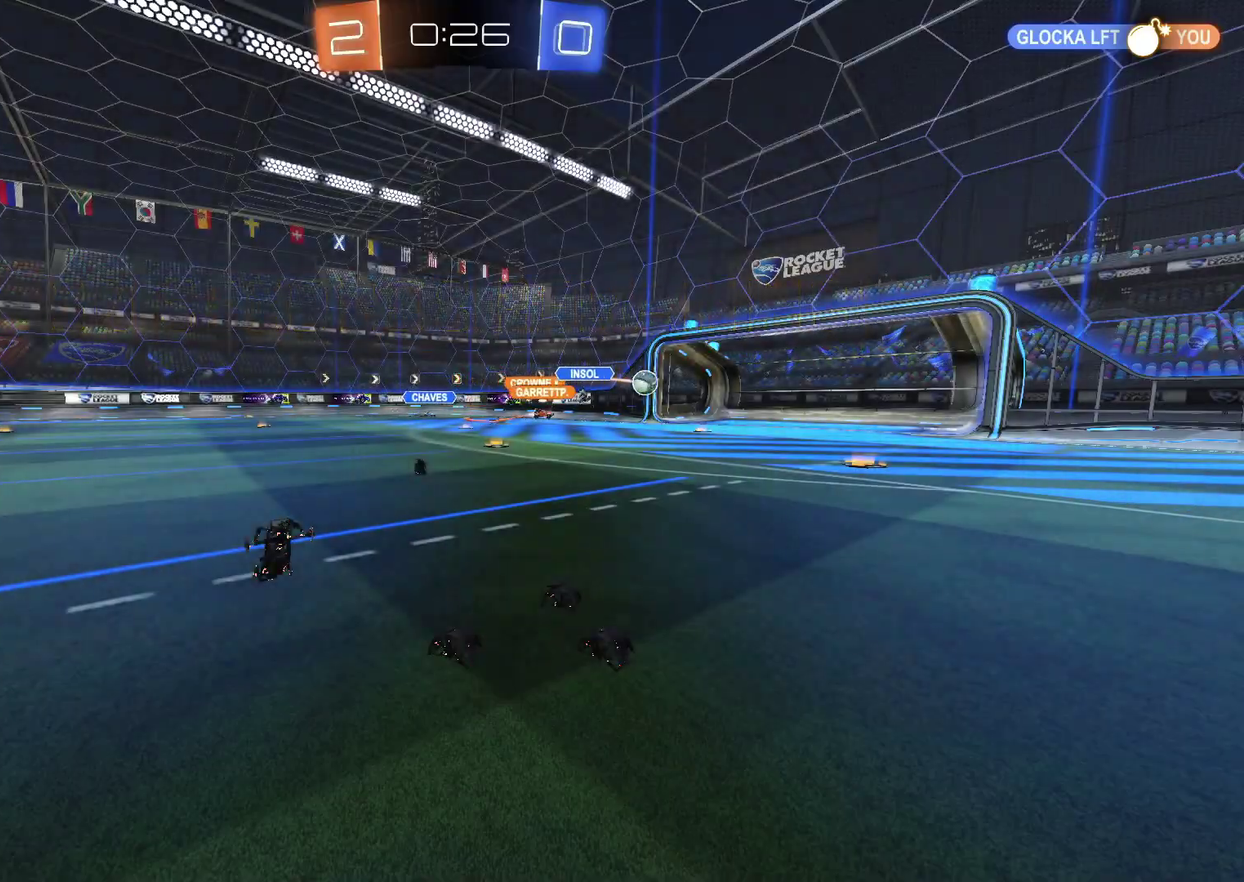
{"buttons": [], "left_stick": "center", "right_stick": "center", "events": []}
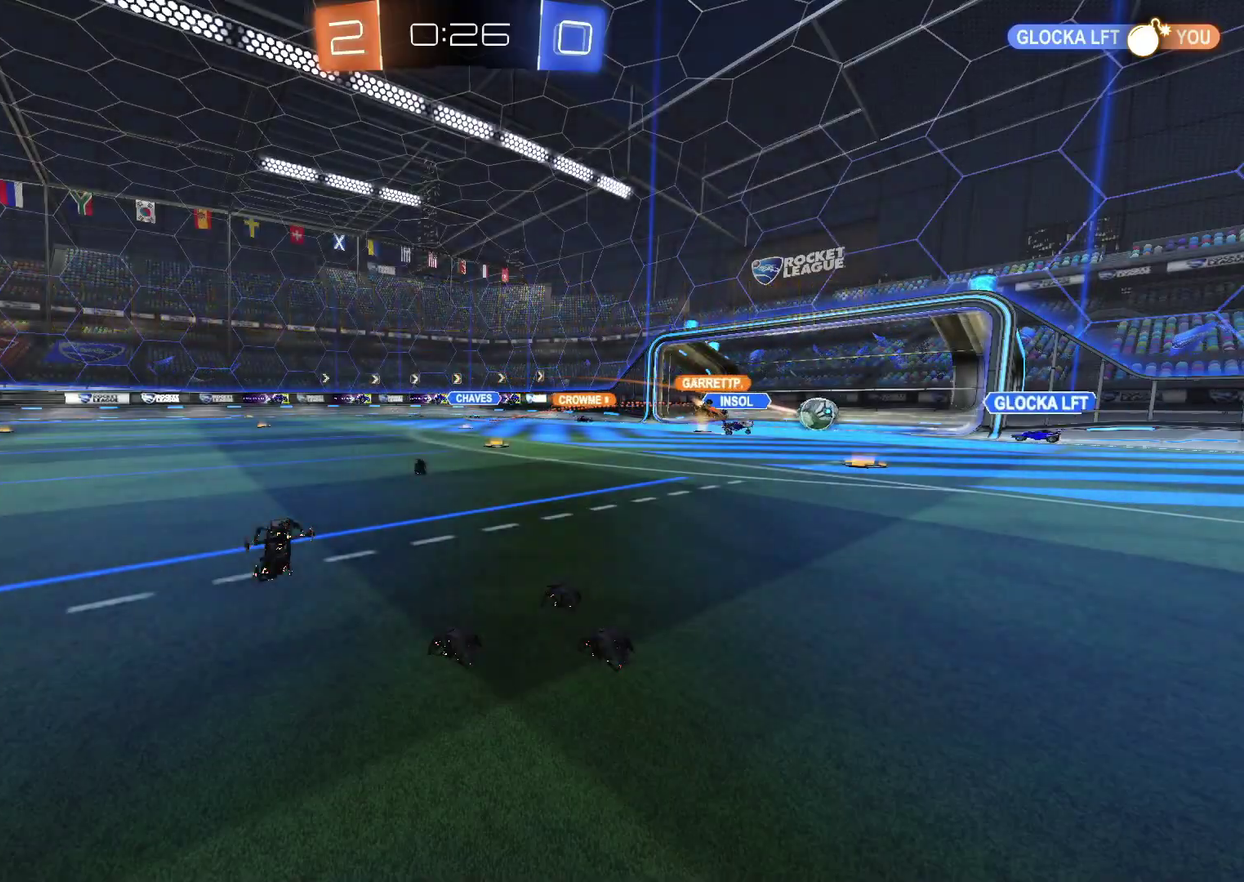
{"buttons": [], "left_stick": "center", "right_stick": "center", "events": []}
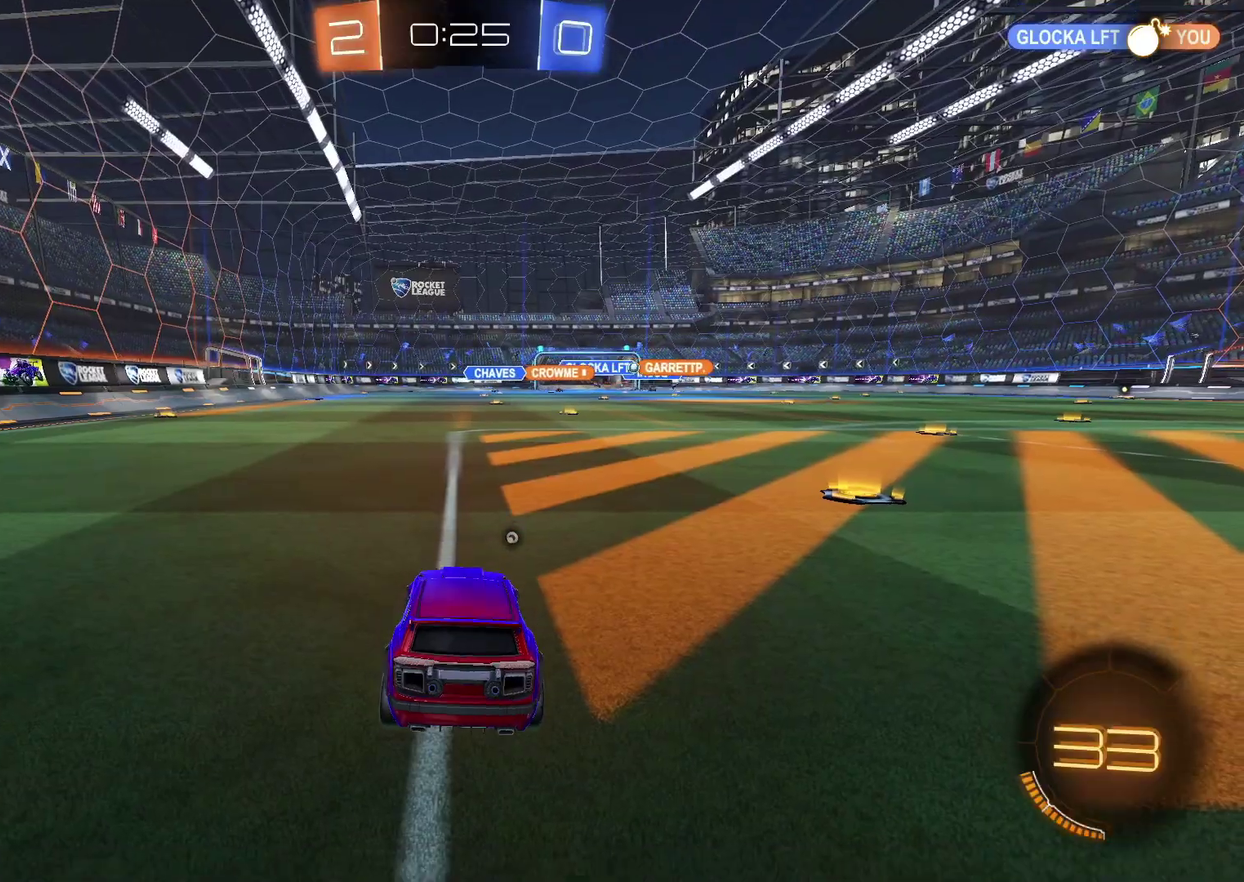
{"buttons": ["R2"], "left_stick": "right", "right_stick": "center", "events": [[100, "R2", "down"], [233, "left_stick", "right"], [300, "TRIANGLE", "down"], [417, "TRIANGLE", "up"]]}
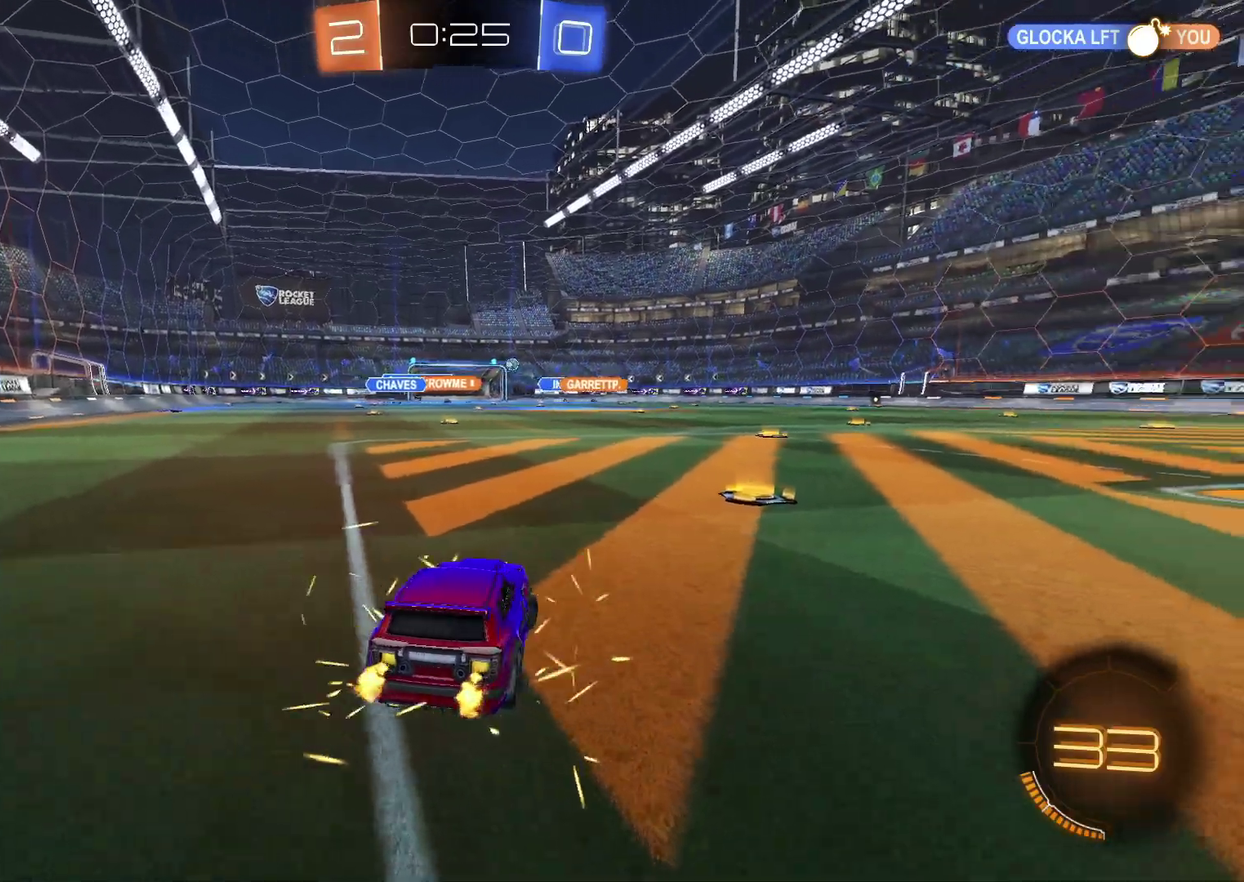
{"buttons": ["R2"], "left_stick": "center", "right_stick": "center", "events": [[133, "left_stick", "up-right"], [300, "left_stick", "center"]]}
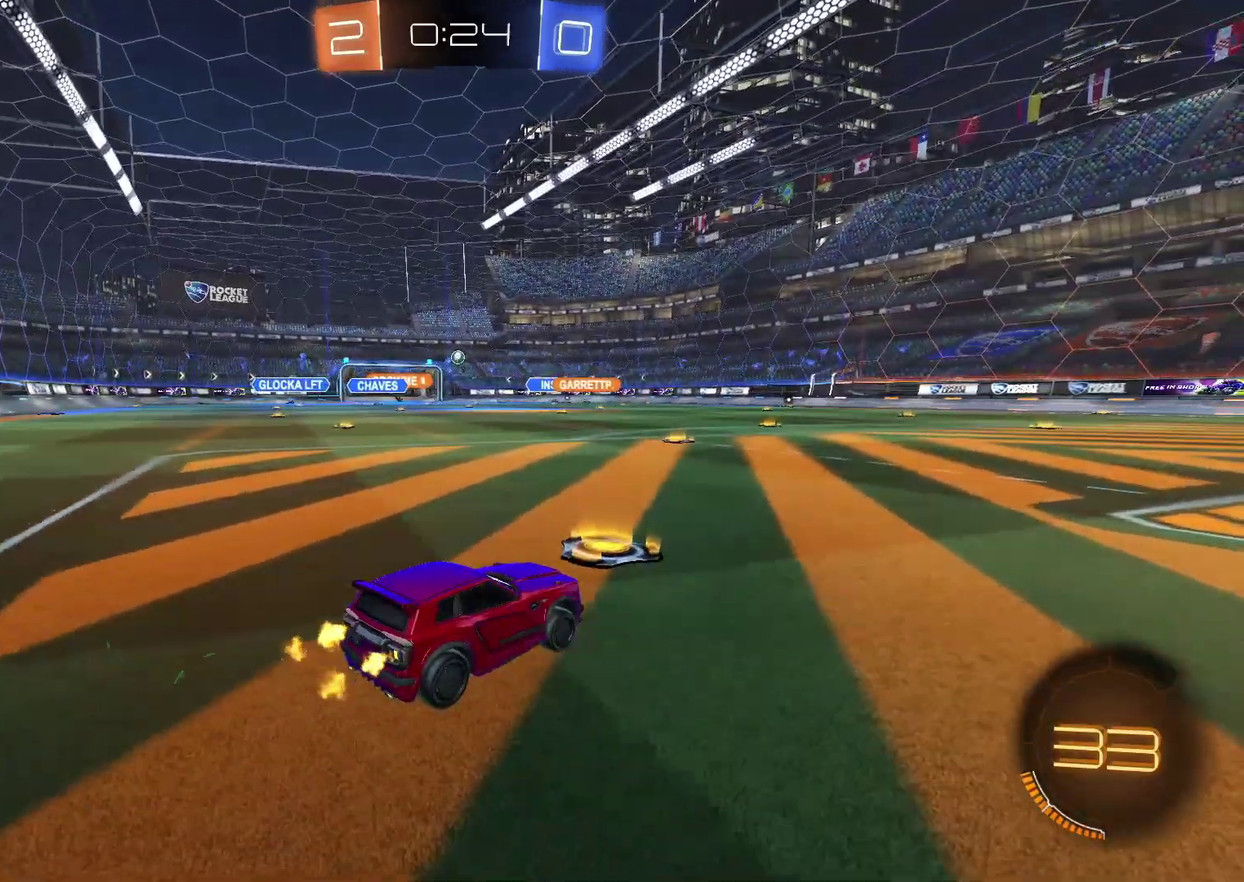
{"buttons": ["R2"], "left_stick": "center", "right_stick": "center", "events": [[117, "left_stick", "up-right"], [350, "left_stick", "center"]]}